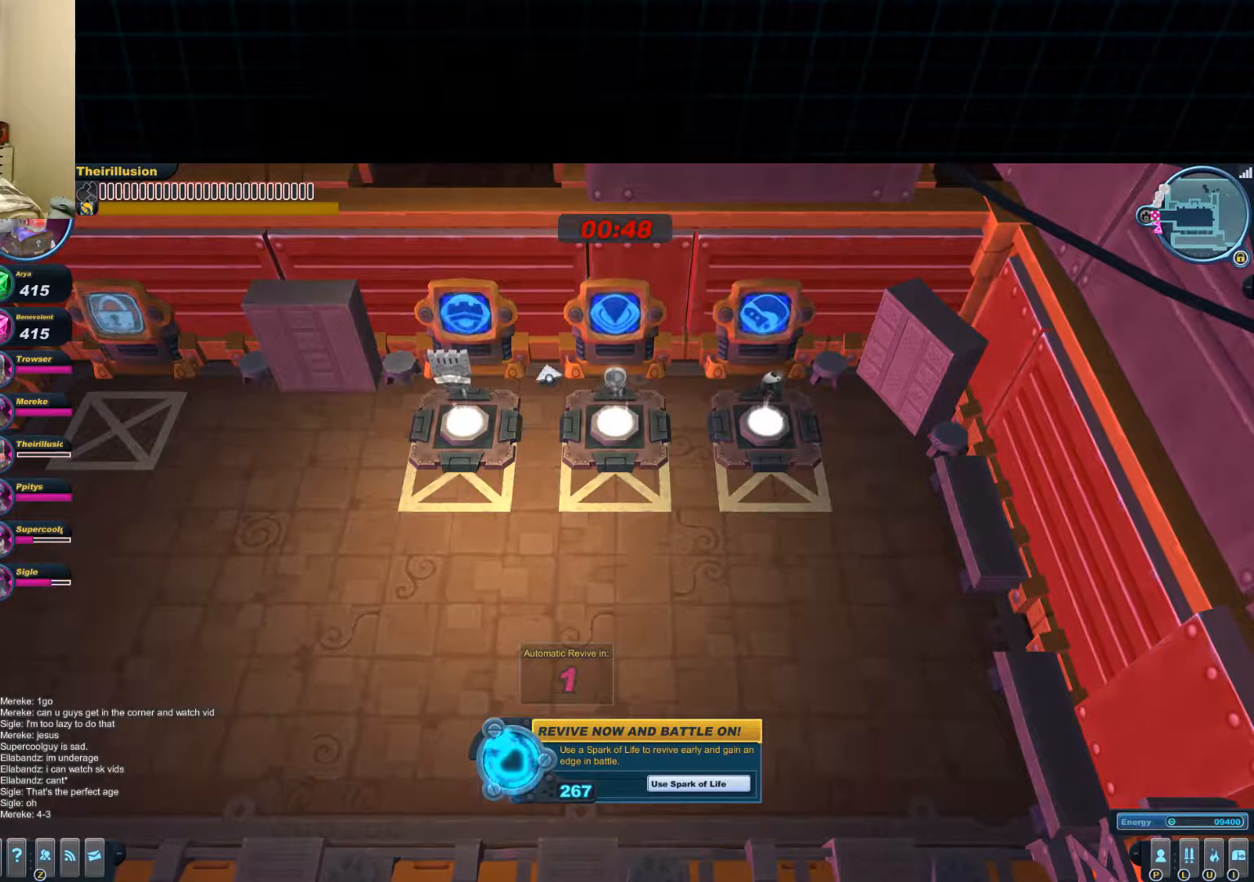
Gameplay with keyboard and mouse; each line is a JSON object with the keys and mouse buttons held at the frame after it. "events" lists presses ("down") and releases ("up") of "1", "2", "3", "4", "5", "a", "alt", "c", "ctrl", "d", "e", "f", "q", "r", "s", "shift", "space", "tab", "v", "w", "x", "z", "mouse_left", "mouse_middle", "mouse_right", "mouse_wheel_up" and "mouse_wheel_down" between this image and that frame as [ms after this image, input, new state], when the widget could be followed in between. "mouse_left", "mouse_middle", "mouse_right", "mouse_wheel_up", "mouse_wheel_down" = the "left", "middle", "right", "wheel_up", "wheel_down" buttons of the "mouse" list. No other keys are recorded. Mouse movement is not recorded.
{"keys": ["a"], "mouse": [], "events": [[217, "a", "down"]]}
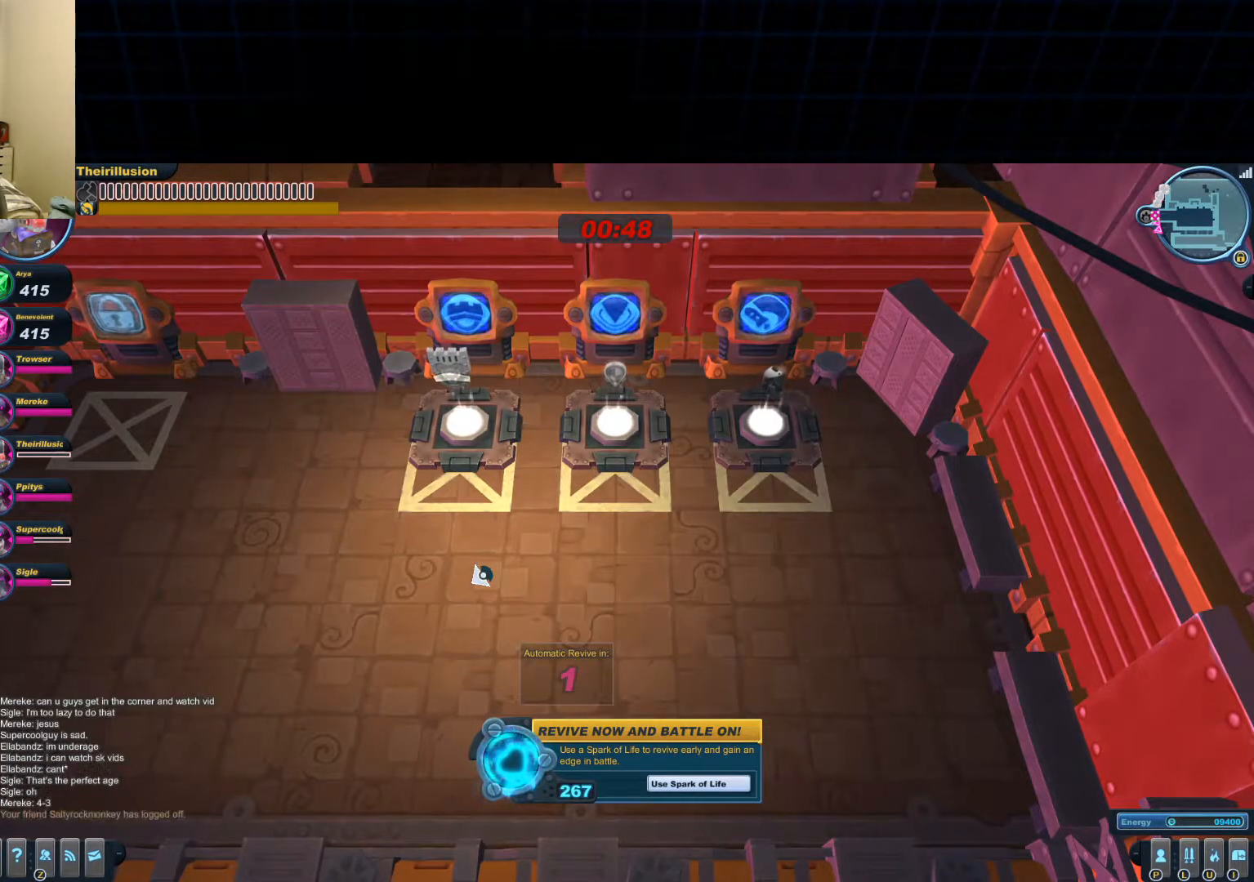
{"keys": ["a"], "mouse": [], "events": []}
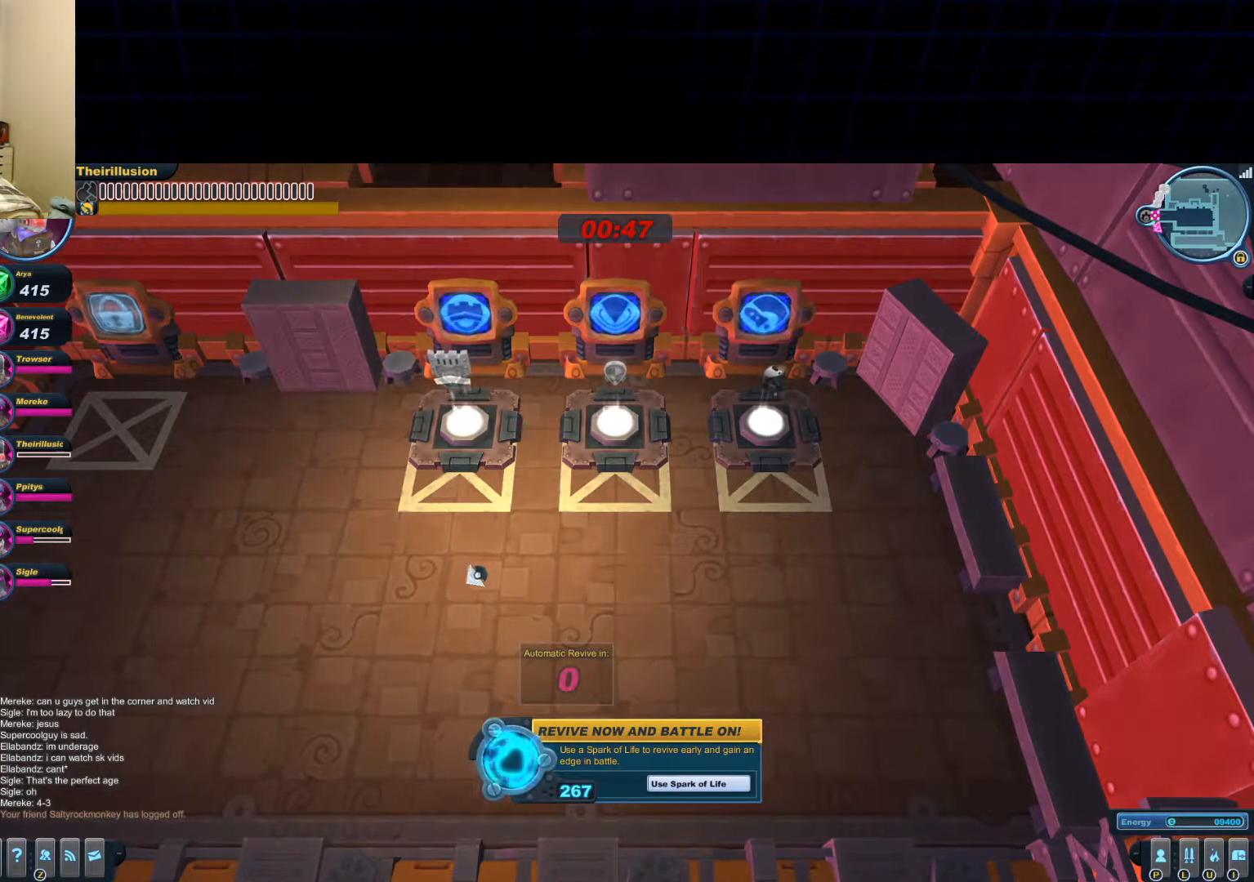
{"keys": ["a"], "mouse": [], "events": []}
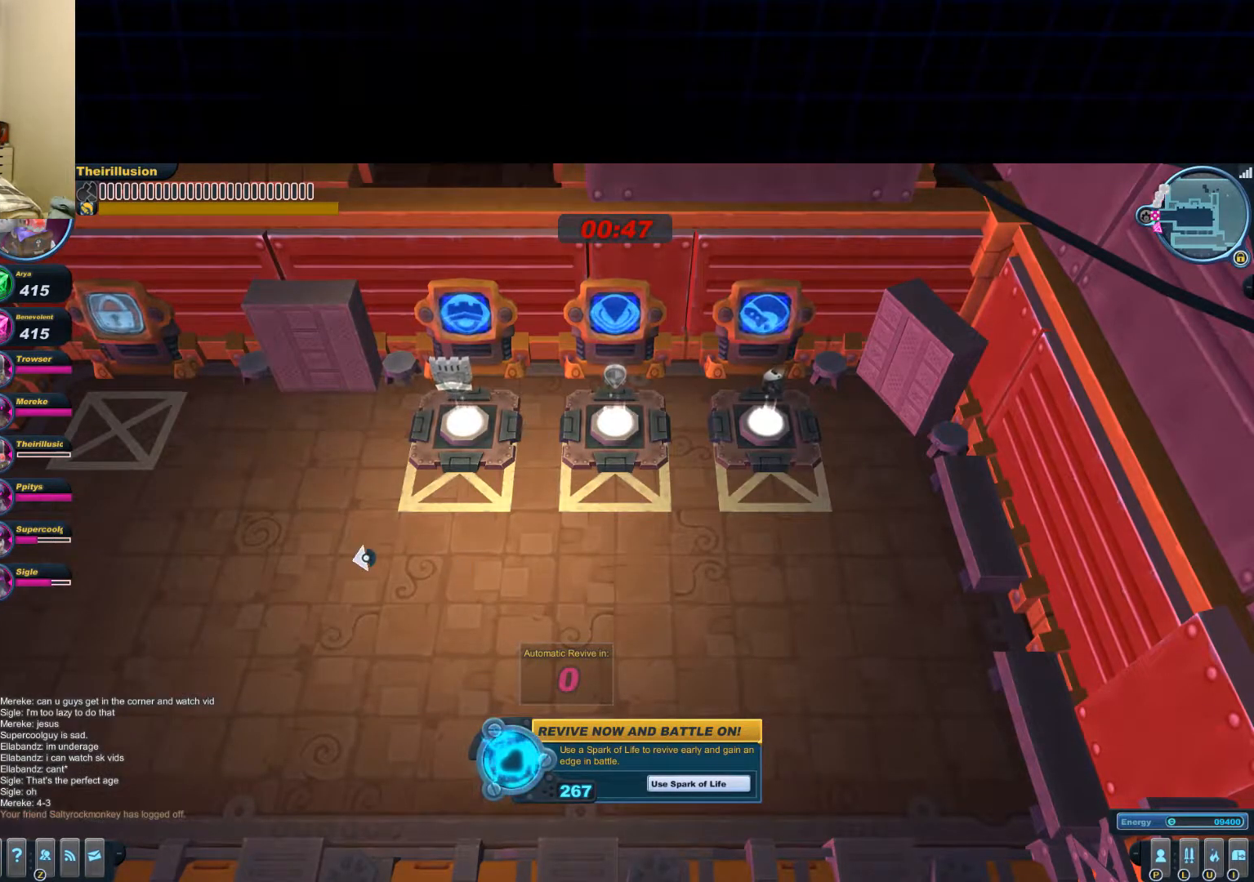
{"keys": ["a"], "mouse": ["left"], "events": [[467, "mouse_left", "down"]]}
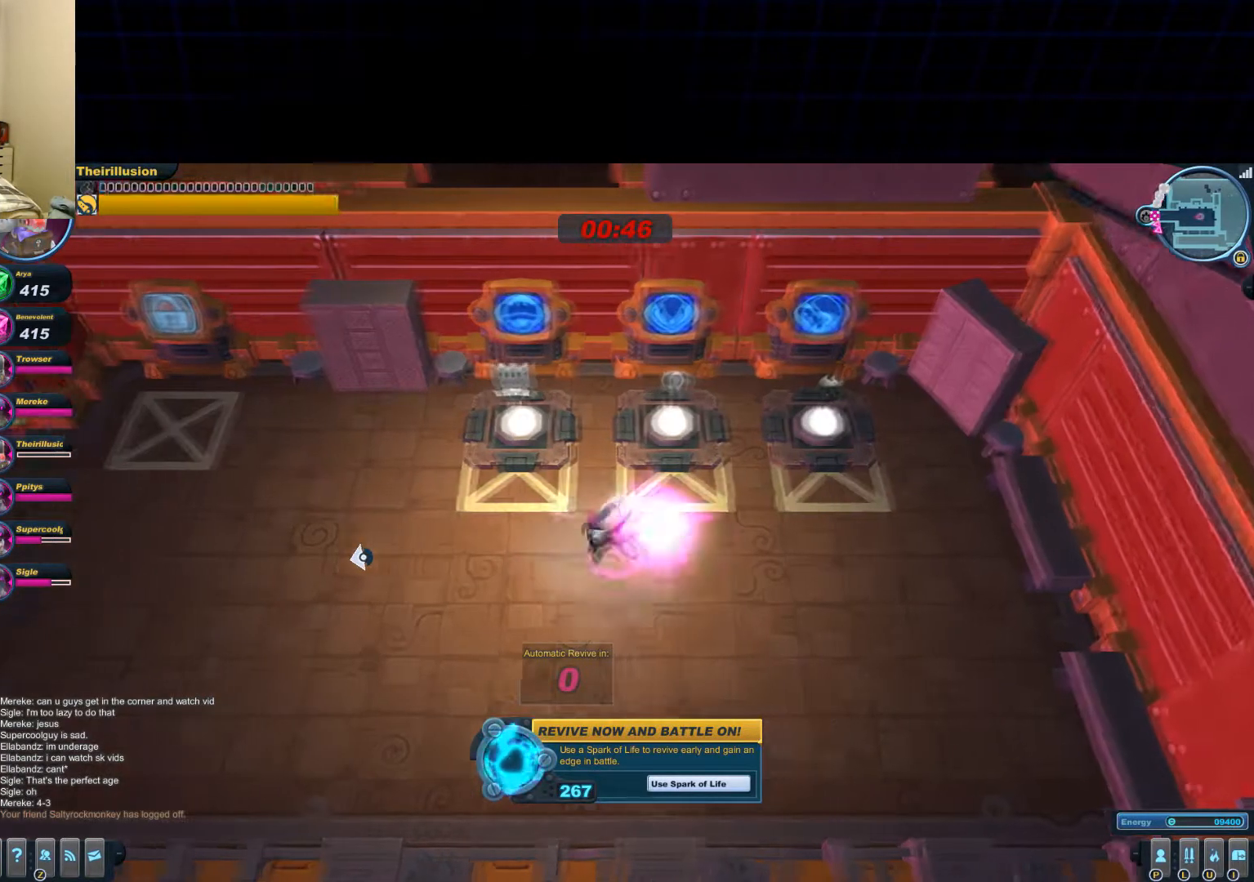
{"keys": ["a"], "mouse": ["left"], "events": [[284, "mouse_wheel_up", "down"], [350, "mouse_wheel_up", "up"], [417, "mouse_wheel_down", "down"], [484, "mouse_wheel_down", "up"]]}
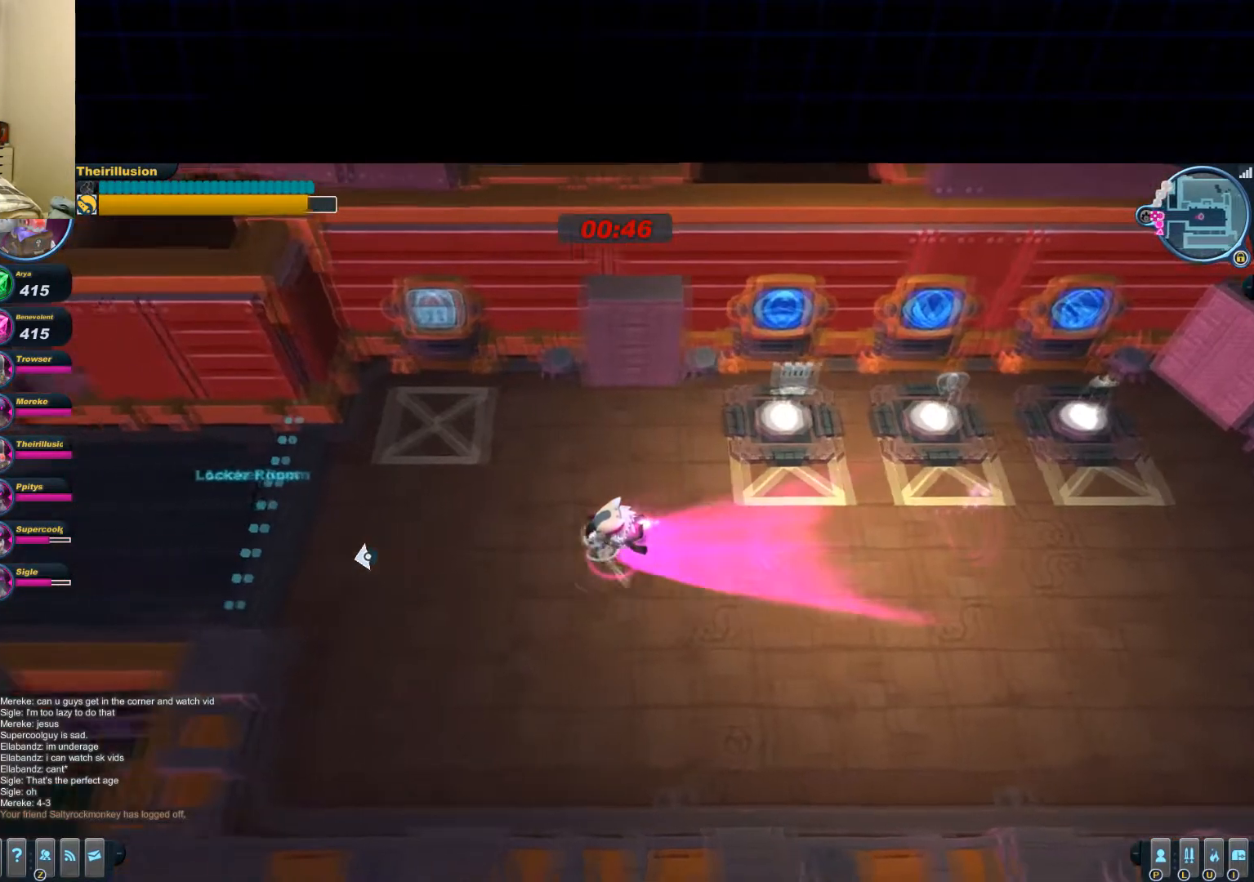
{"keys": ["a"], "mouse": ["left"], "events": []}
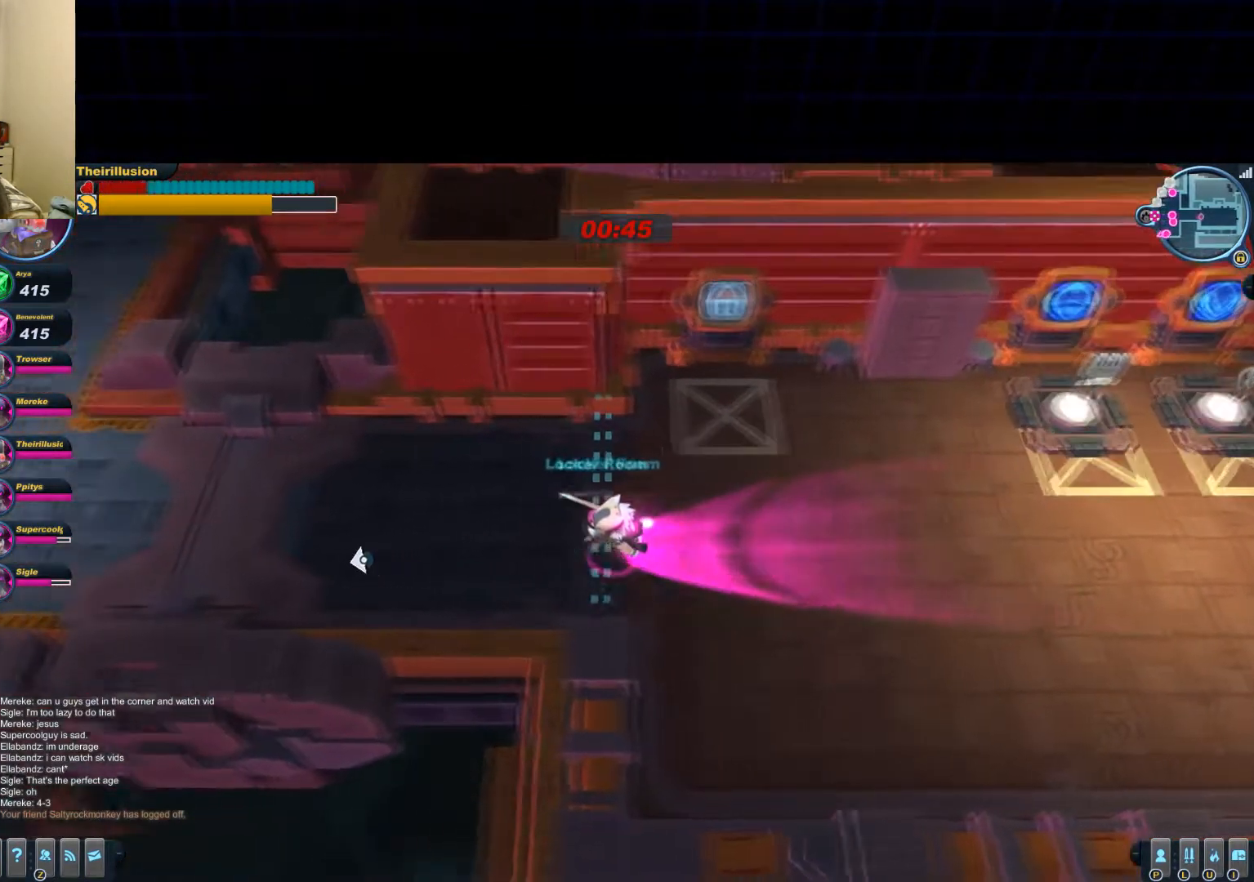
{"keys": ["a"], "mouse": ["left"], "events": []}
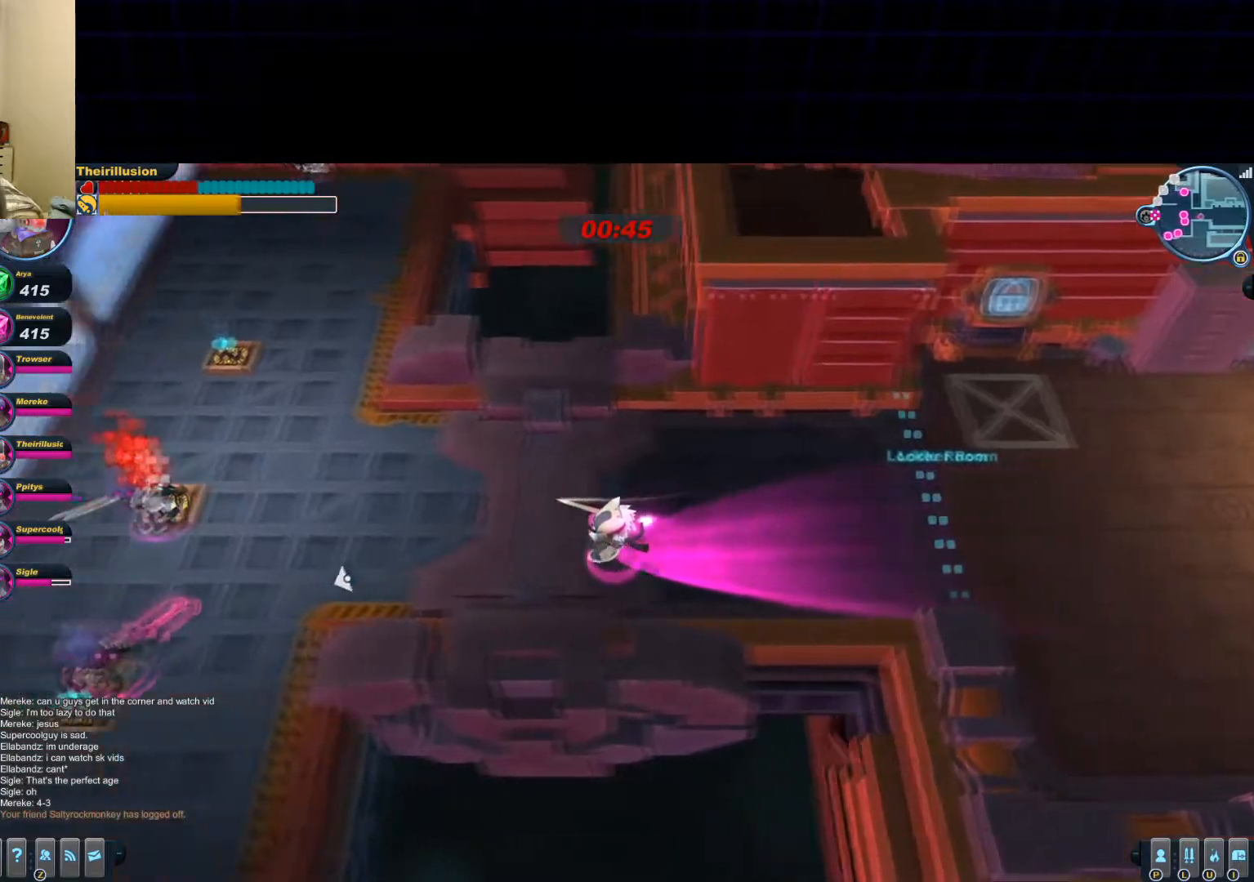
{"keys": ["a"], "mouse": ["left"], "events": []}
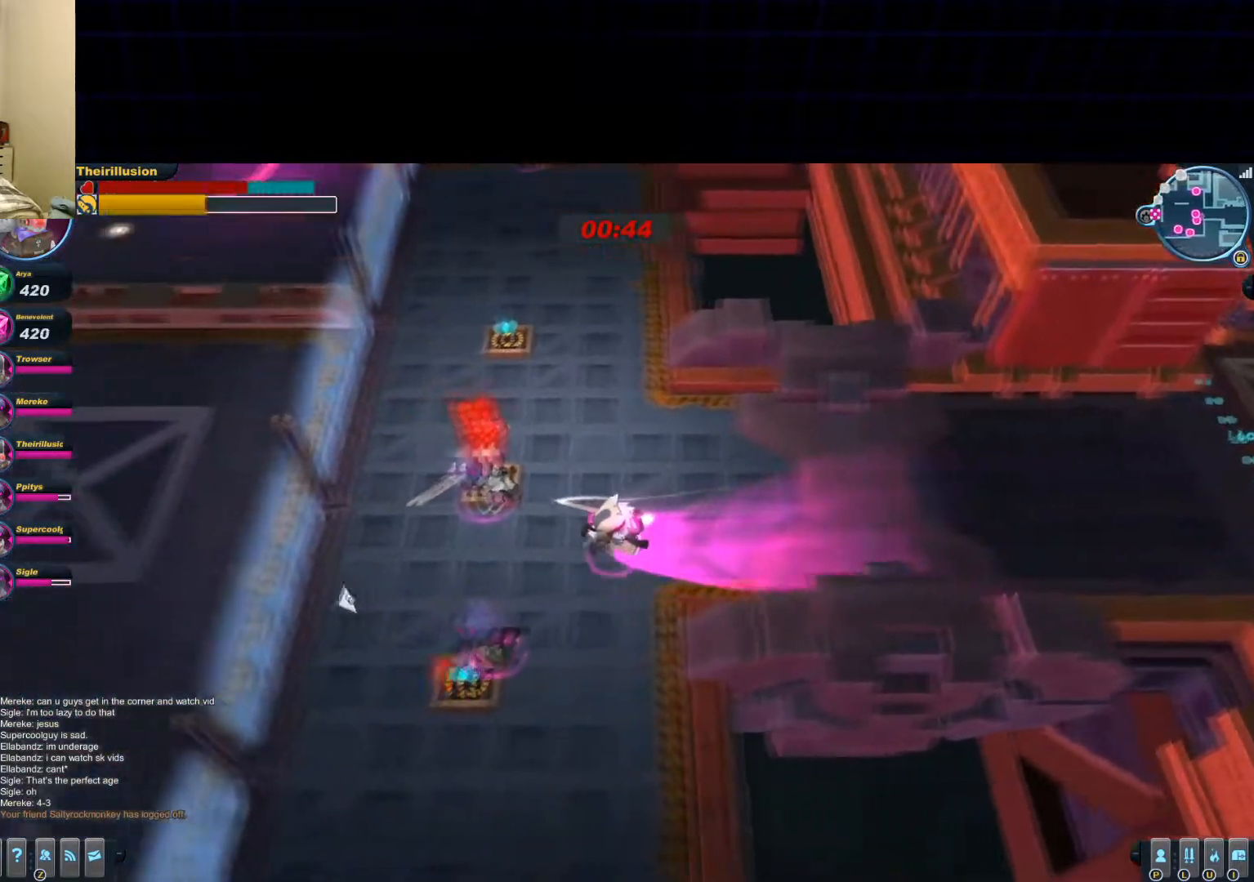
{"keys": ["a", "s"], "mouse": ["left"], "events": [[33, "s", "down"]]}
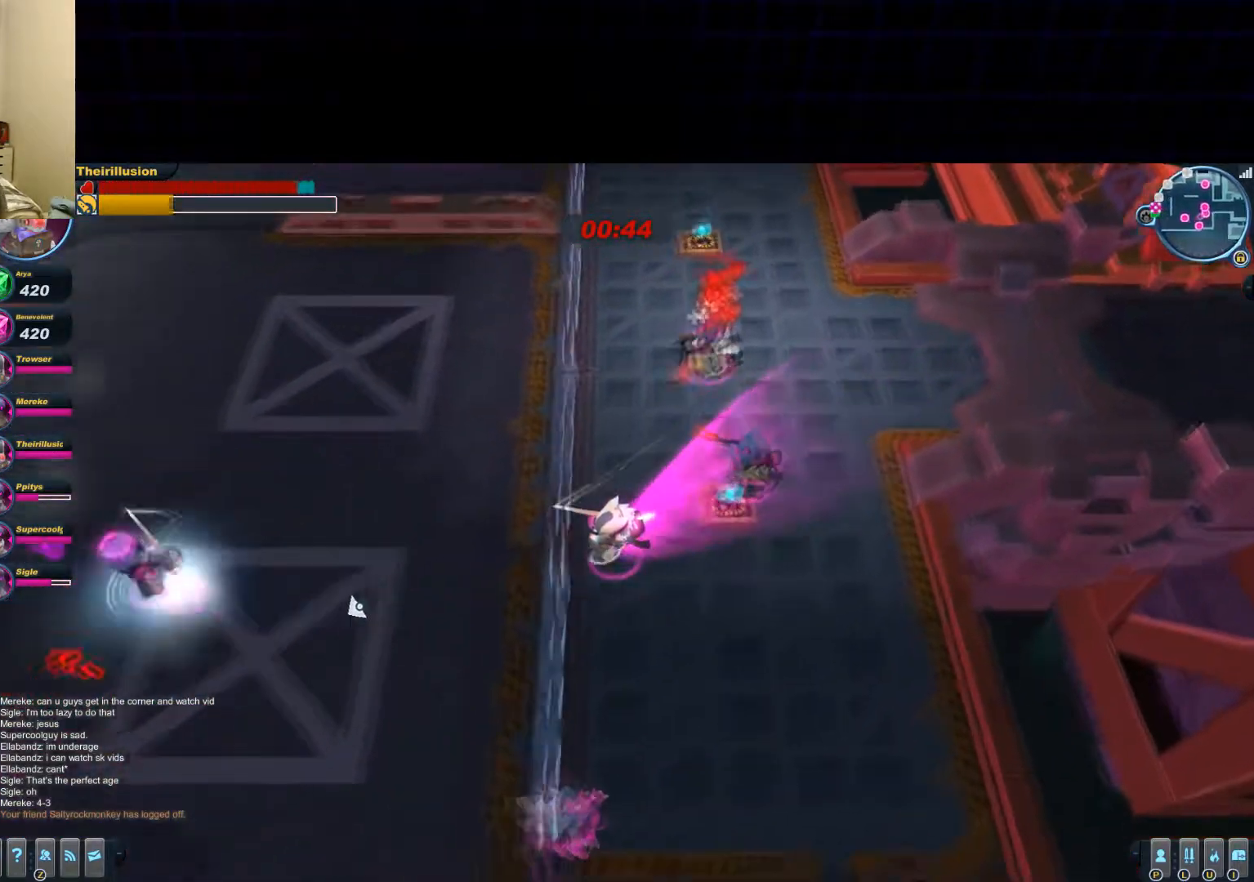
{"keys": ["a"], "mouse": ["left"], "events": [[16, "s", "up"]]}
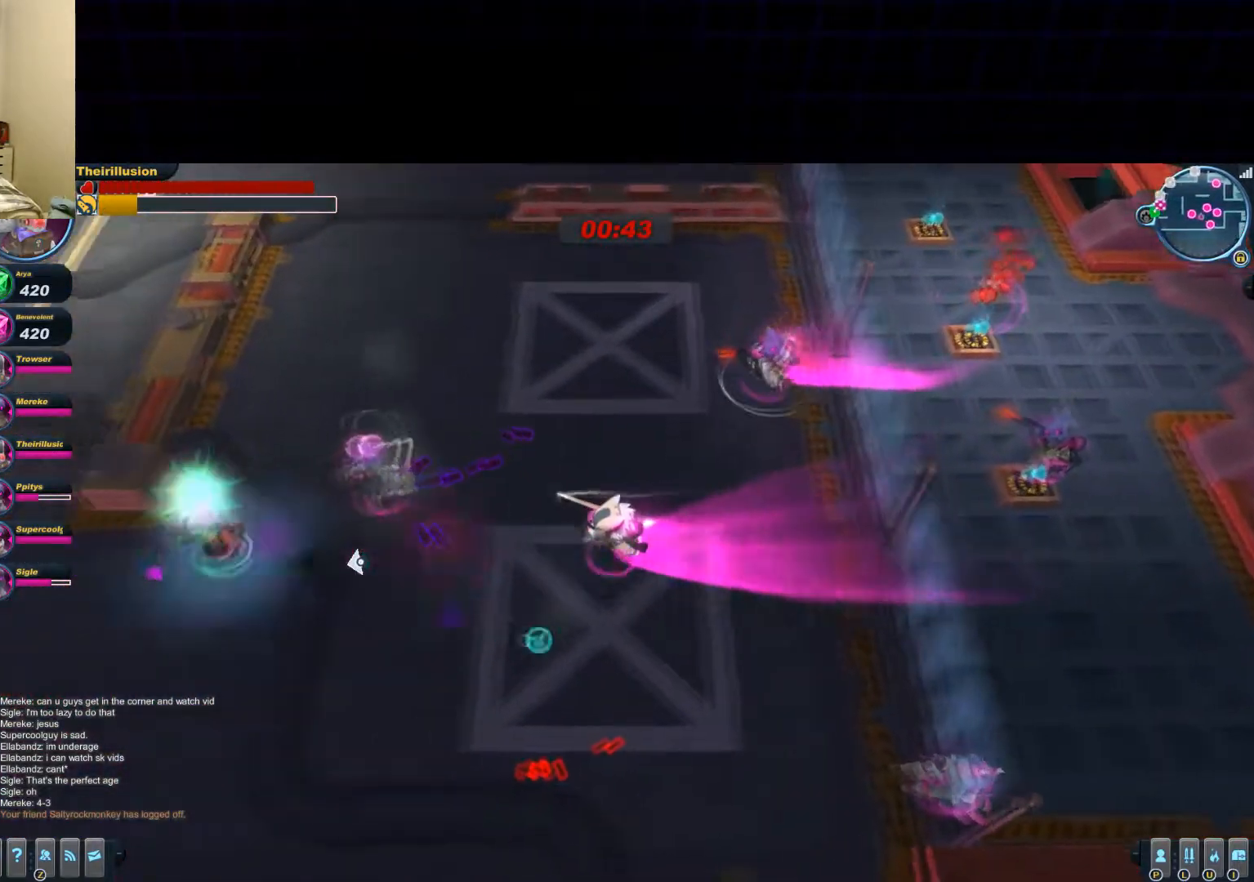
{"keys": [], "mouse": [], "events": [[217, "a", "up"], [217, "mouse_left", "up"]]}
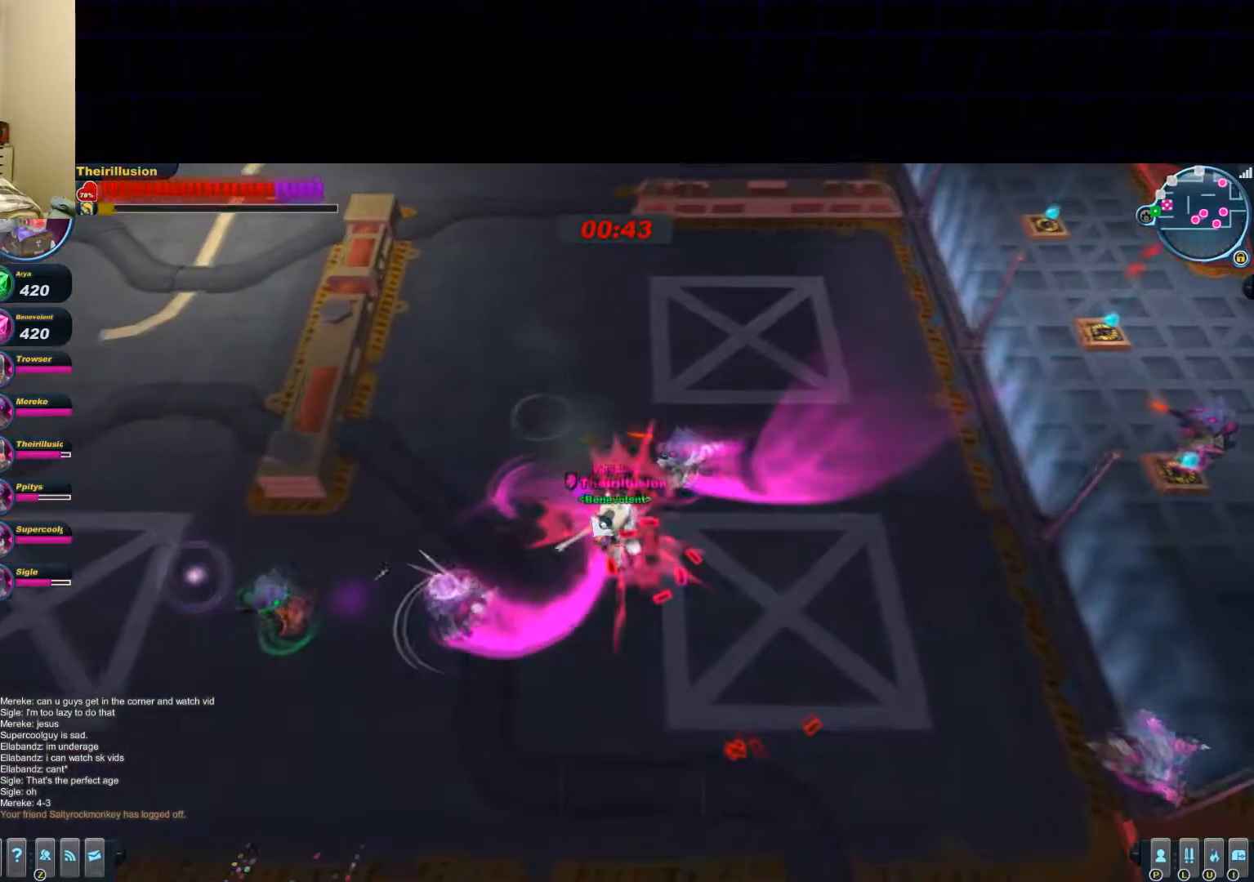
{"keys": [], "mouse": [], "events": []}
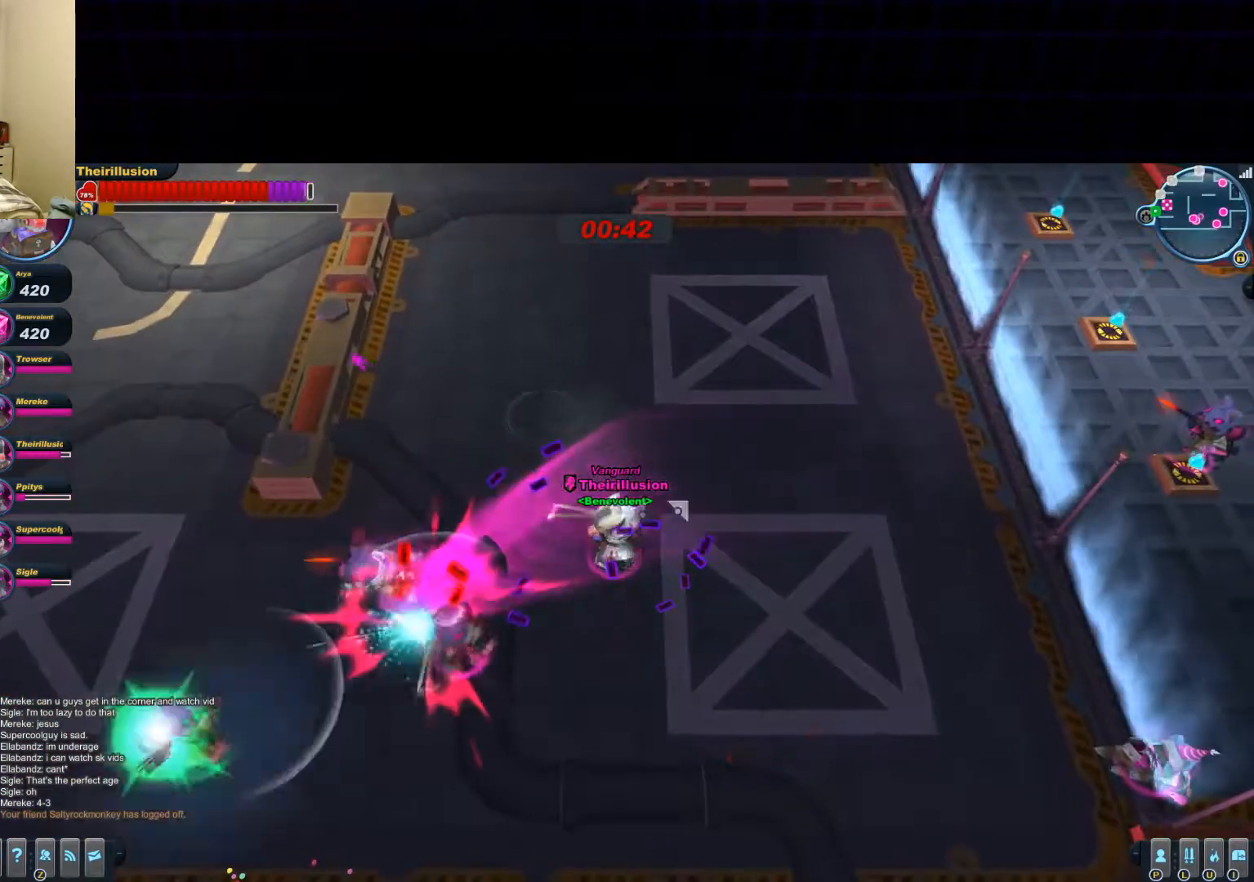
{"keys": ["d"], "mouse": ["left"], "events": [[33, "d", "down"], [167, "mouse_left", "down"]]}
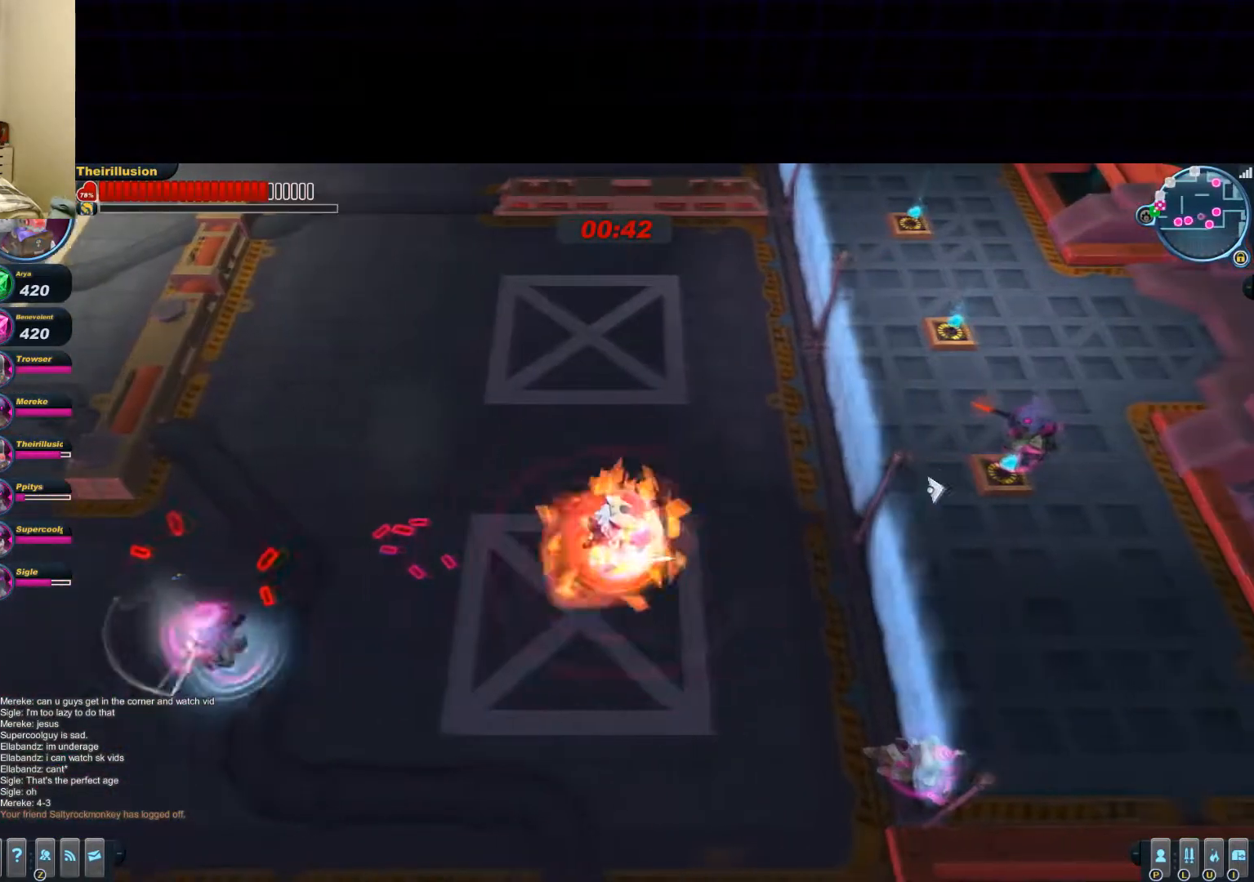
{"keys": ["d"], "mouse": [], "events": [[467, "mouse_left", "up"]]}
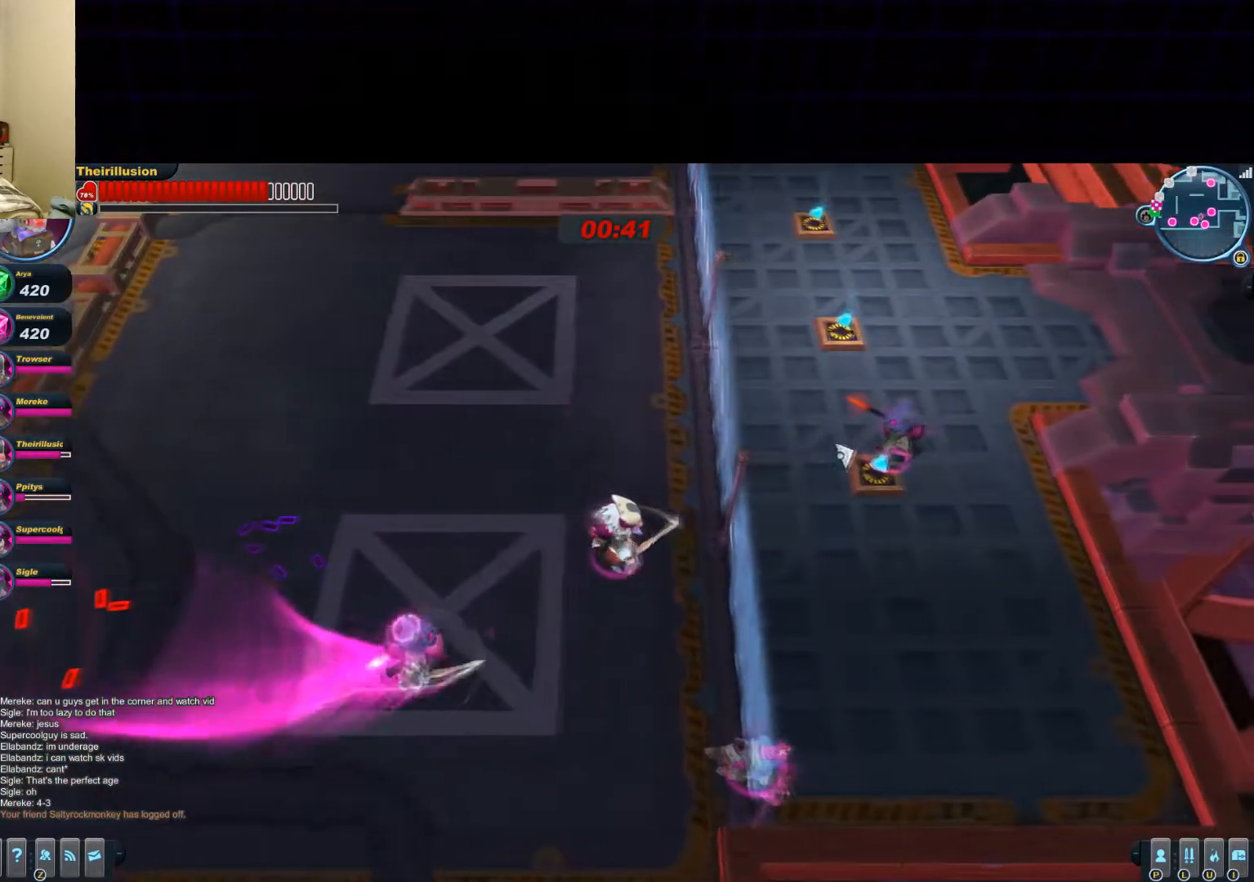
{"keys": ["d"], "mouse": [], "events": [[100, "w", "down"], [484, "w", "up"]]}
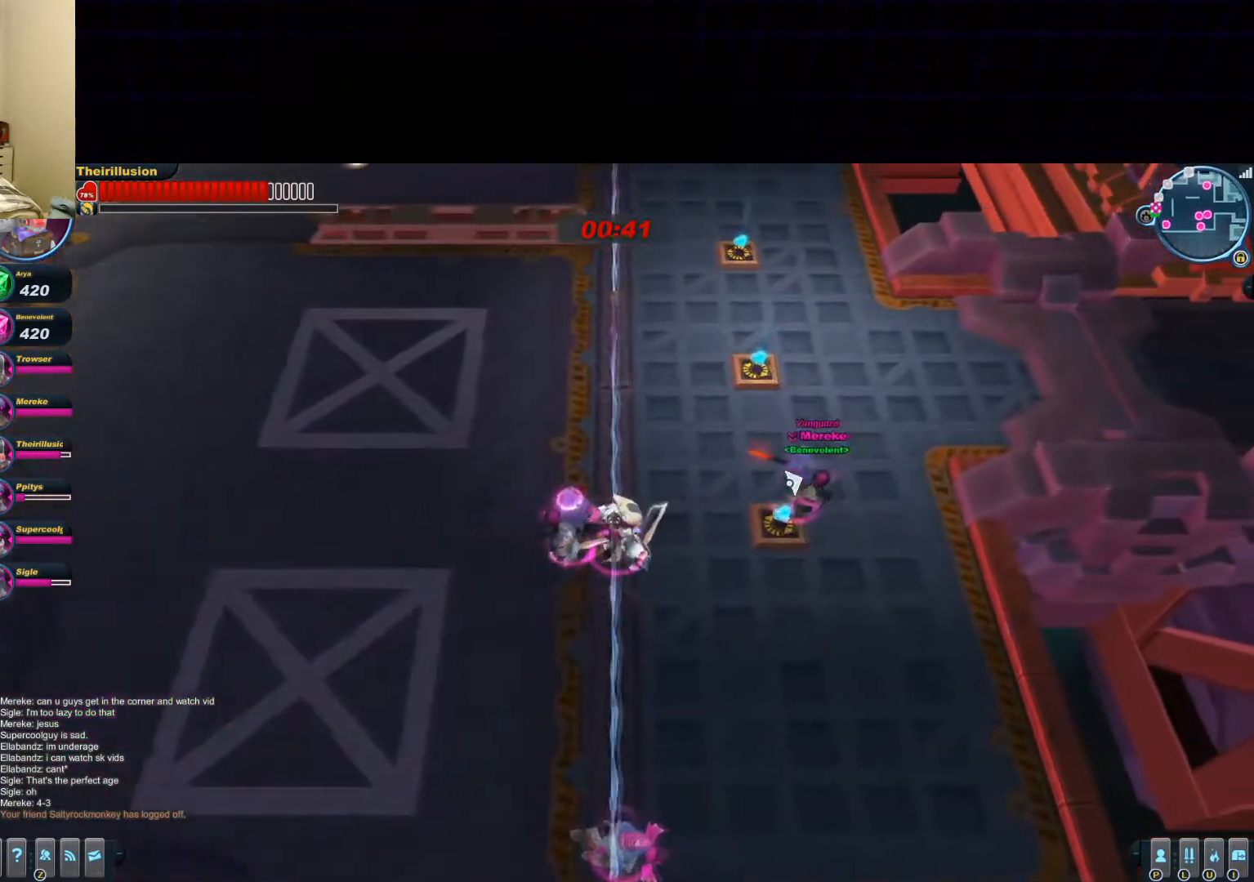
{"keys": ["d", "w"], "mouse": [], "events": [[400, "w", "down"]]}
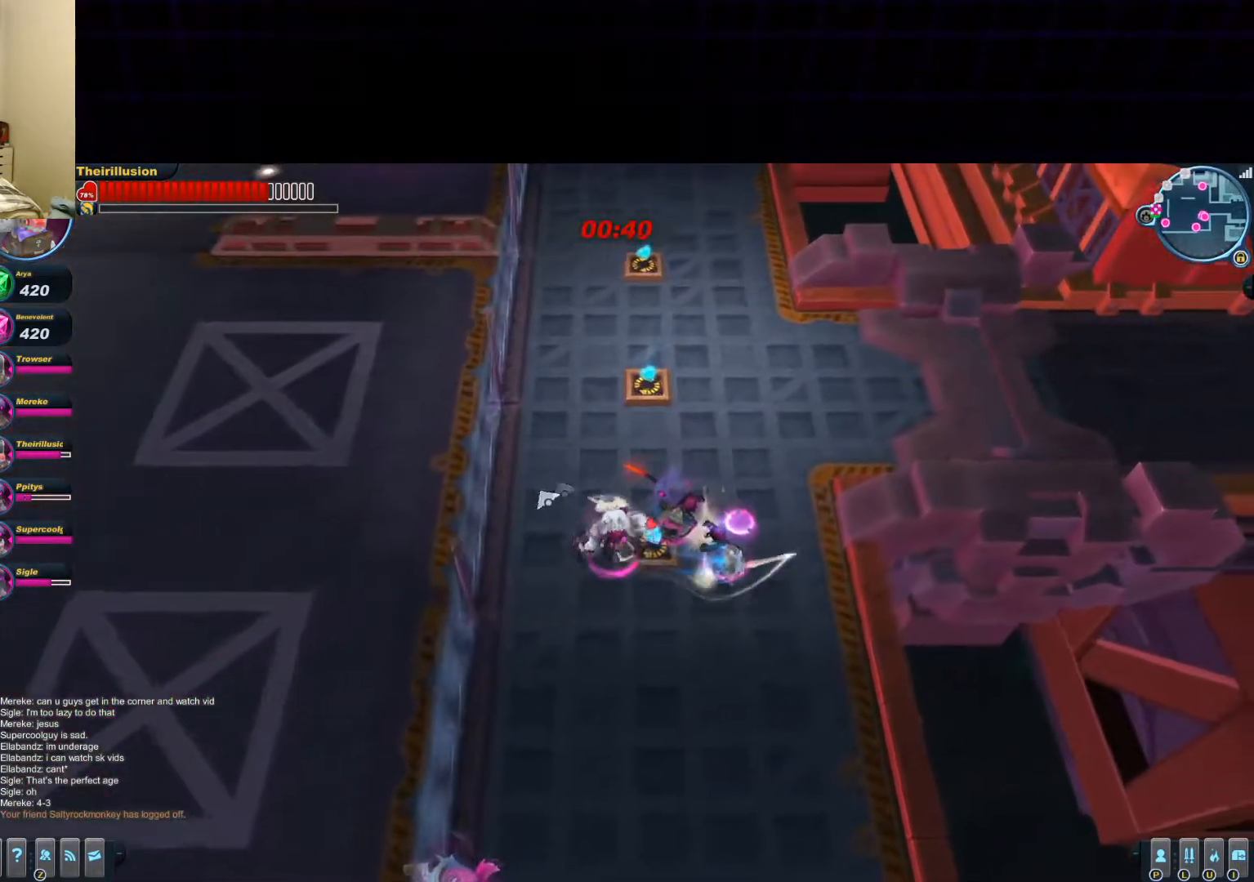
{"keys": [], "mouse": [], "events": [[33, "w", "up"], [100, "d", "up"]]}
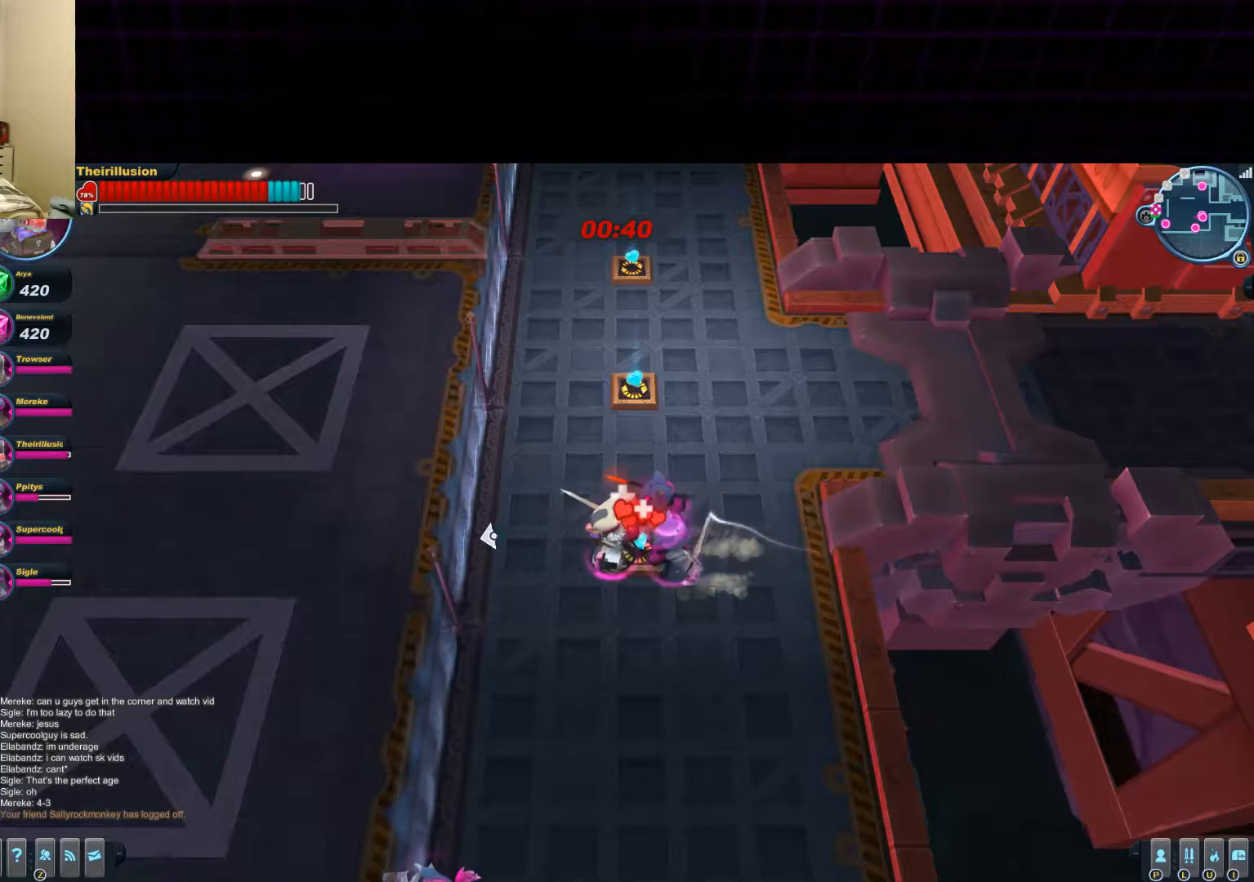
{"keys": ["a"], "mouse": [], "events": [[350, "a", "down"]]}
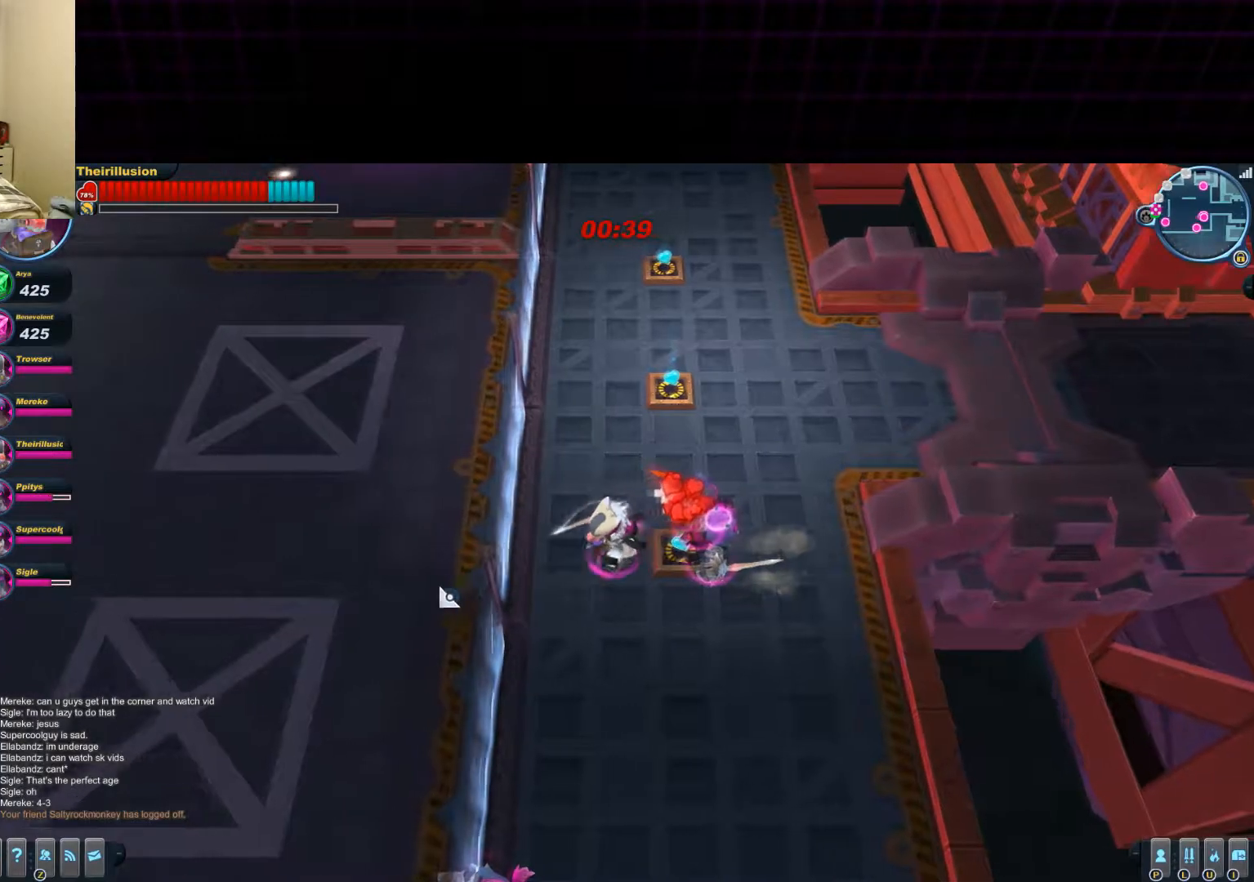
{"keys": ["a", "s"], "mouse": [], "events": [[33, "s", "down"]]}
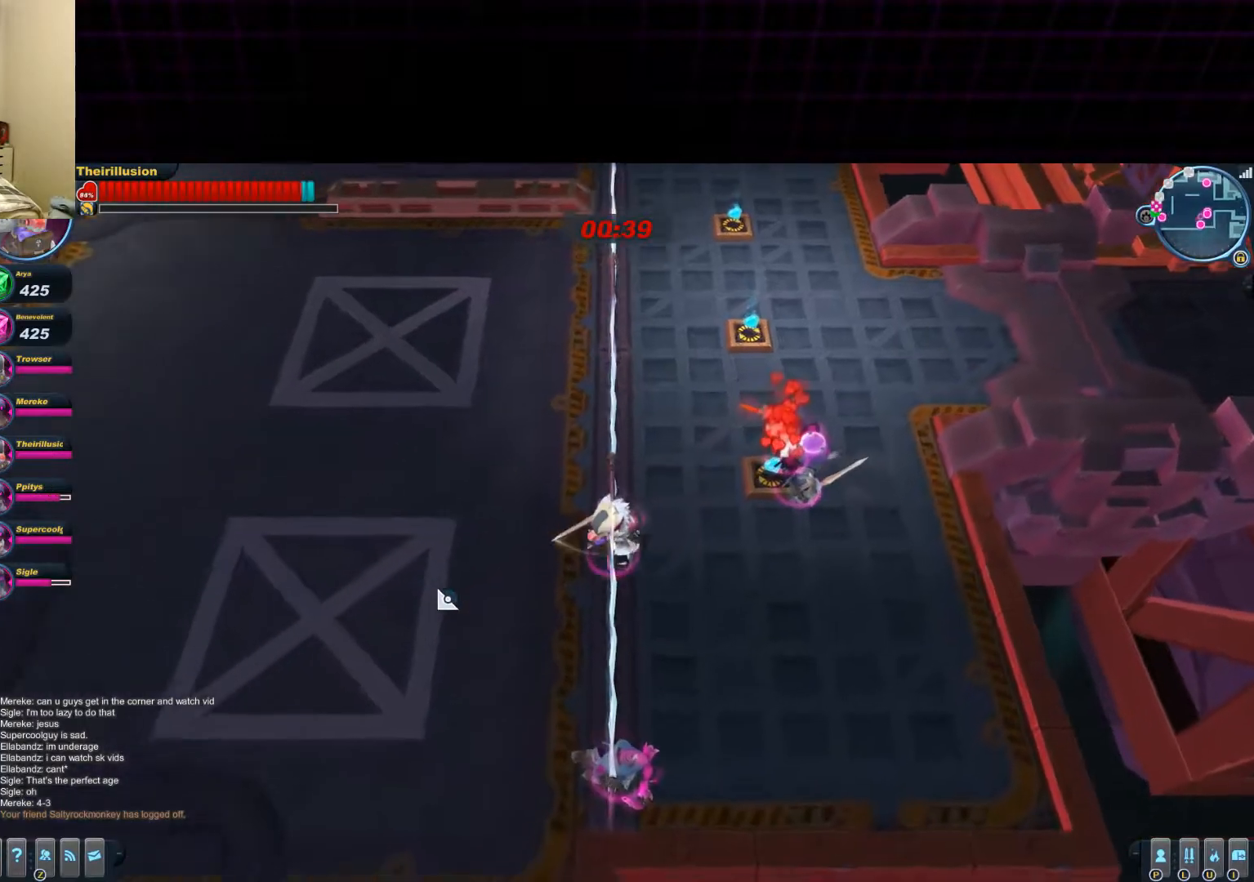
{"keys": ["a", "s"], "mouse": [], "events": []}
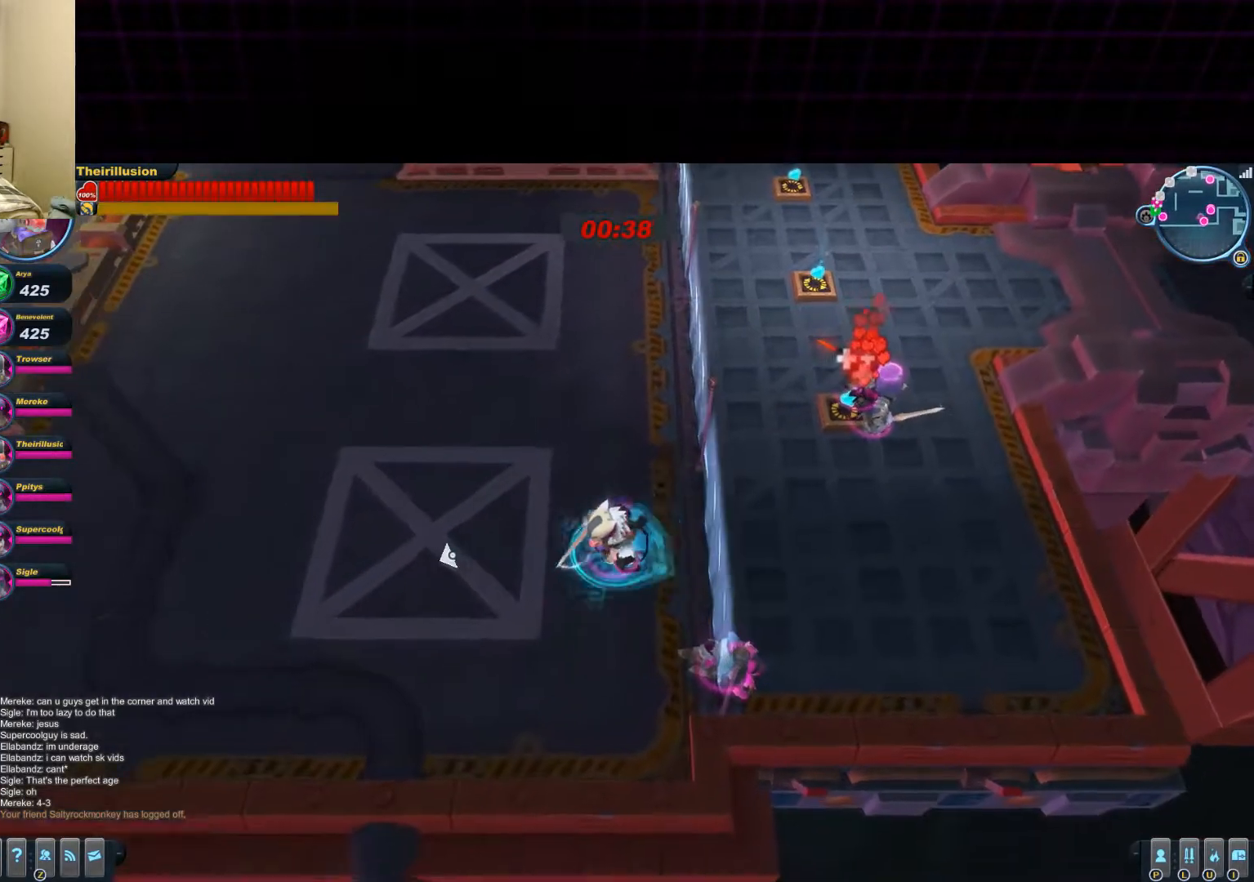
{"keys": ["a"], "mouse": [], "events": [[317, "s", "up"]]}
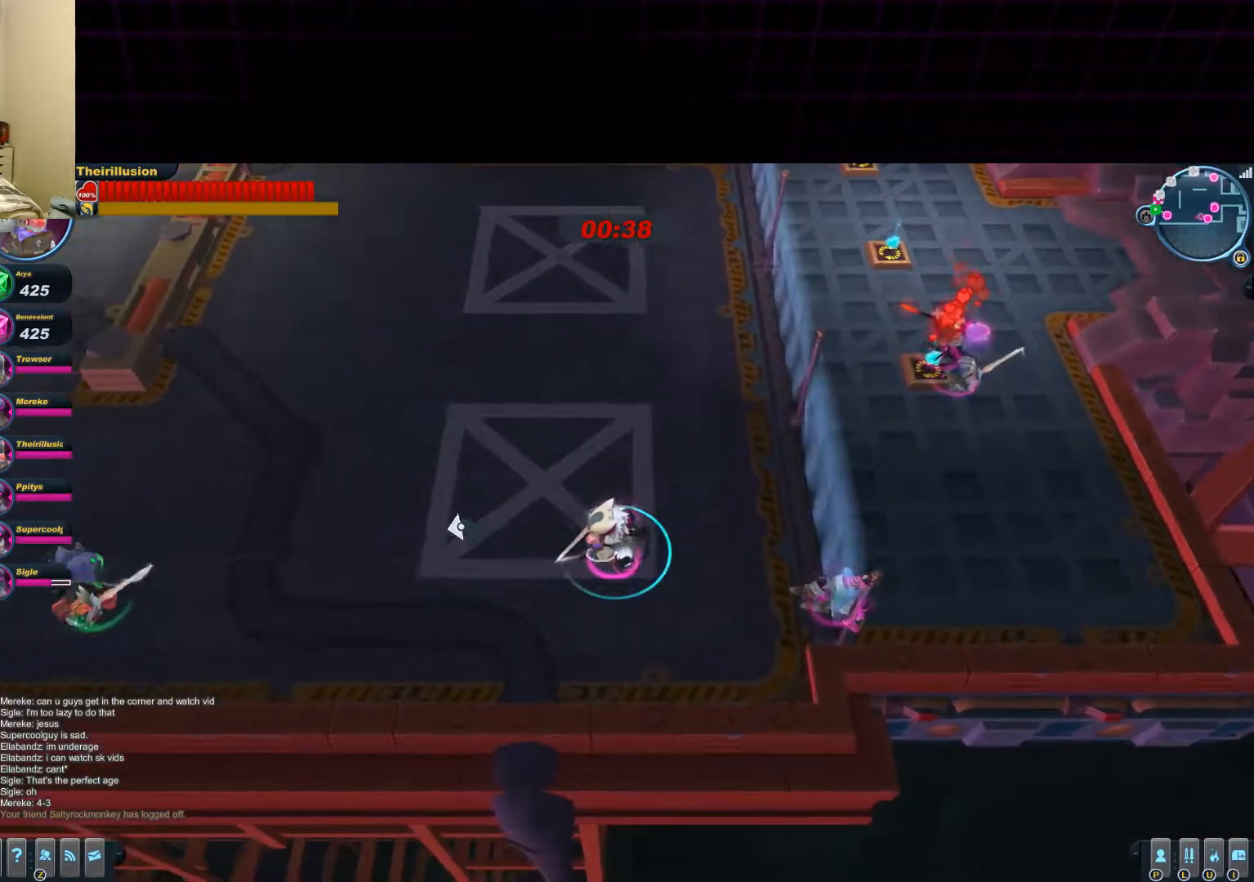
{"keys": ["a"], "mouse": [], "events": []}
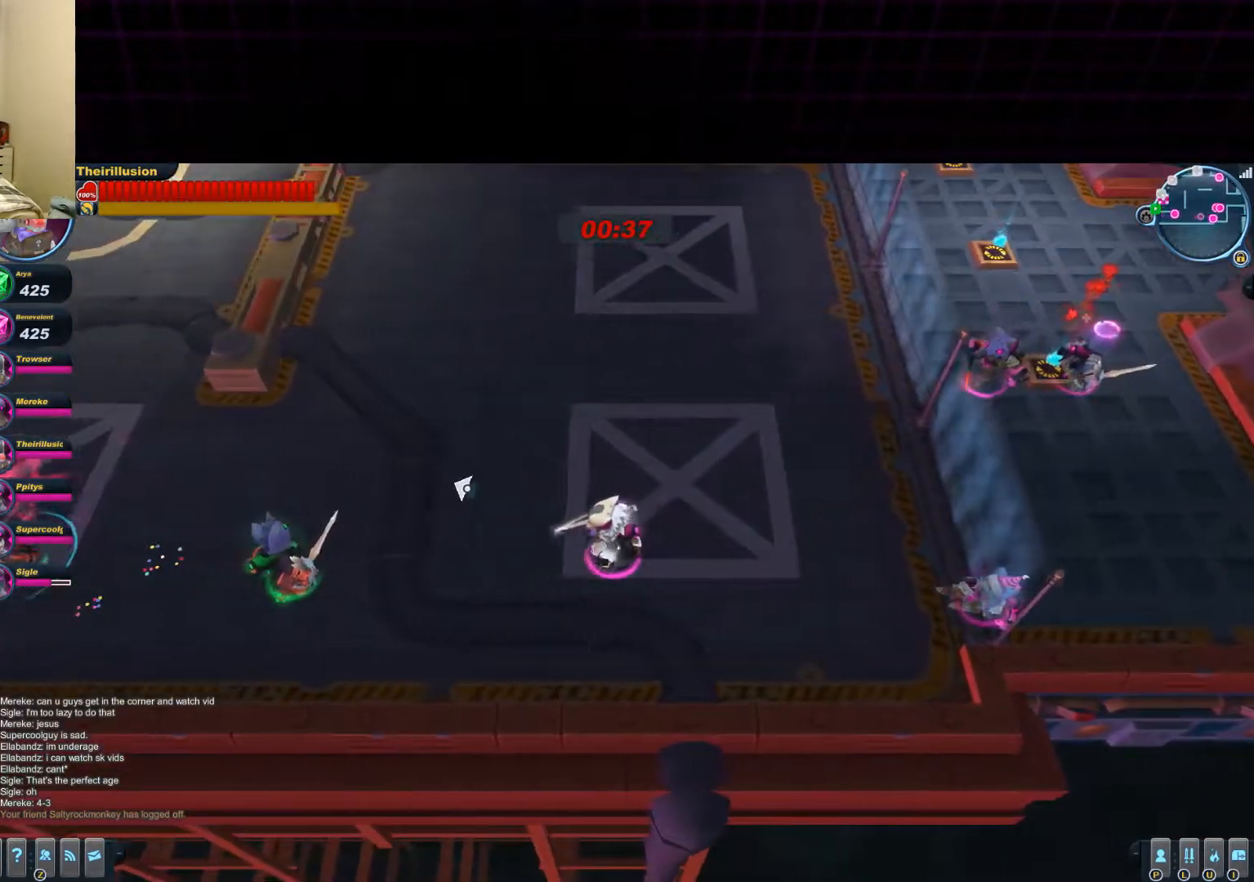
{"keys": ["a"], "mouse": [], "events": []}
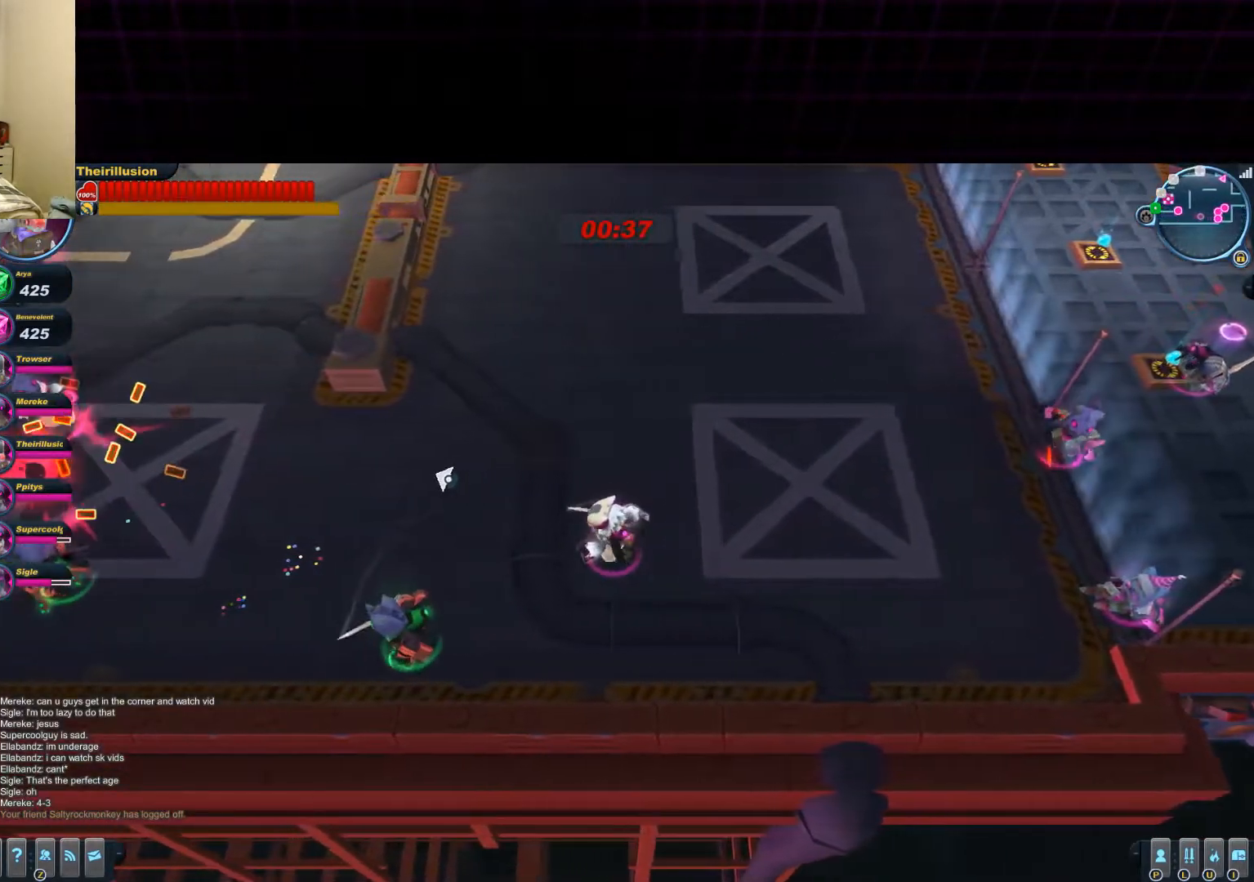
{"keys": ["a"], "mouse": [], "events": []}
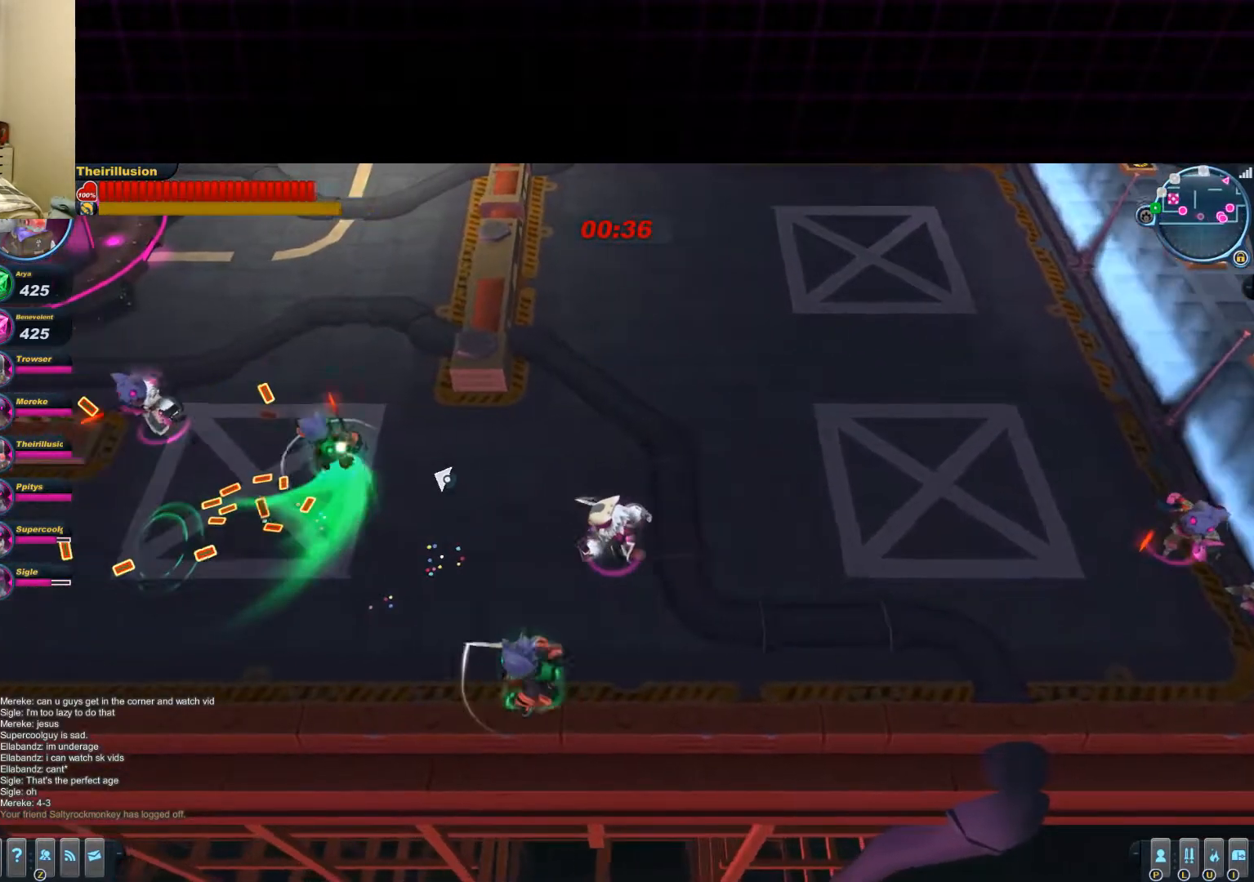
{"keys": ["a"], "mouse": [], "events": []}
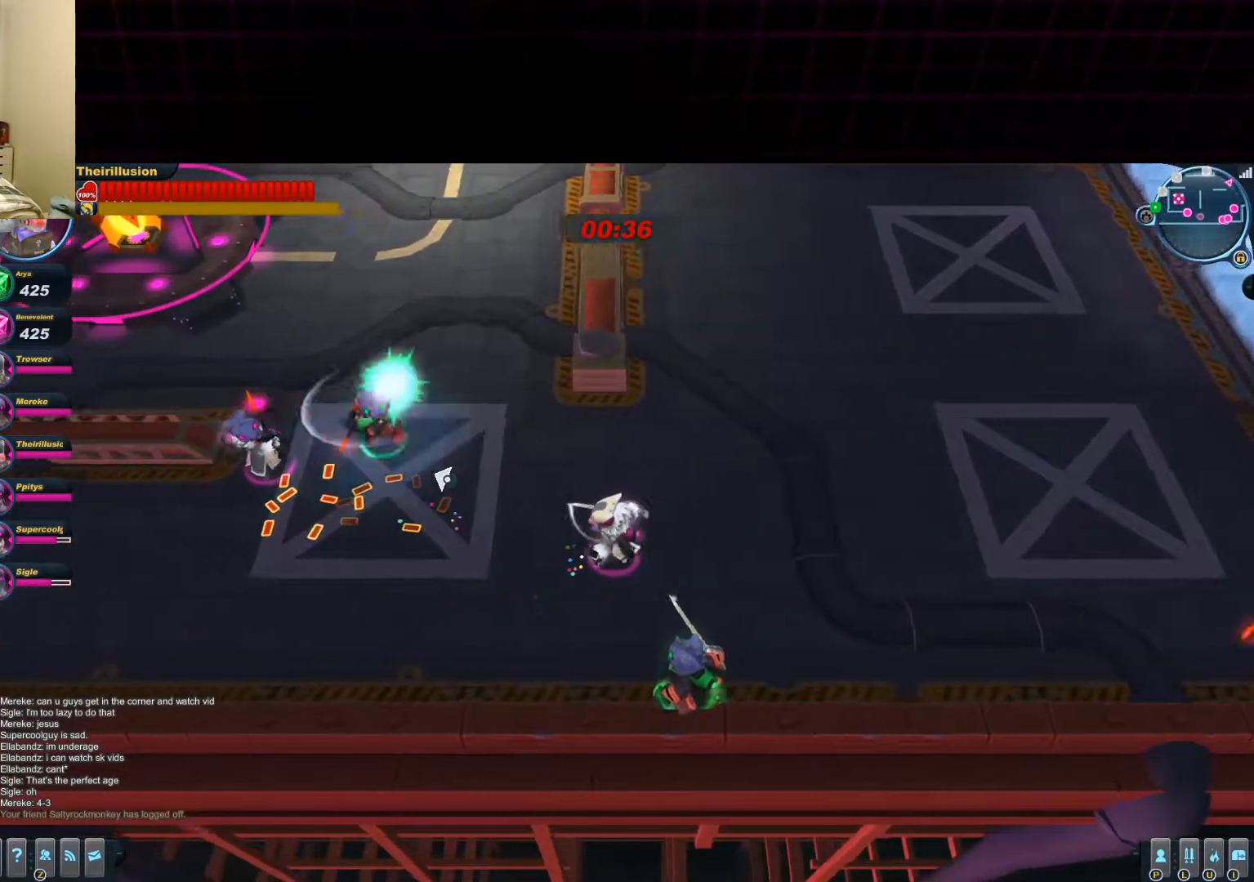
{"keys": ["a"], "mouse": [], "events": []}
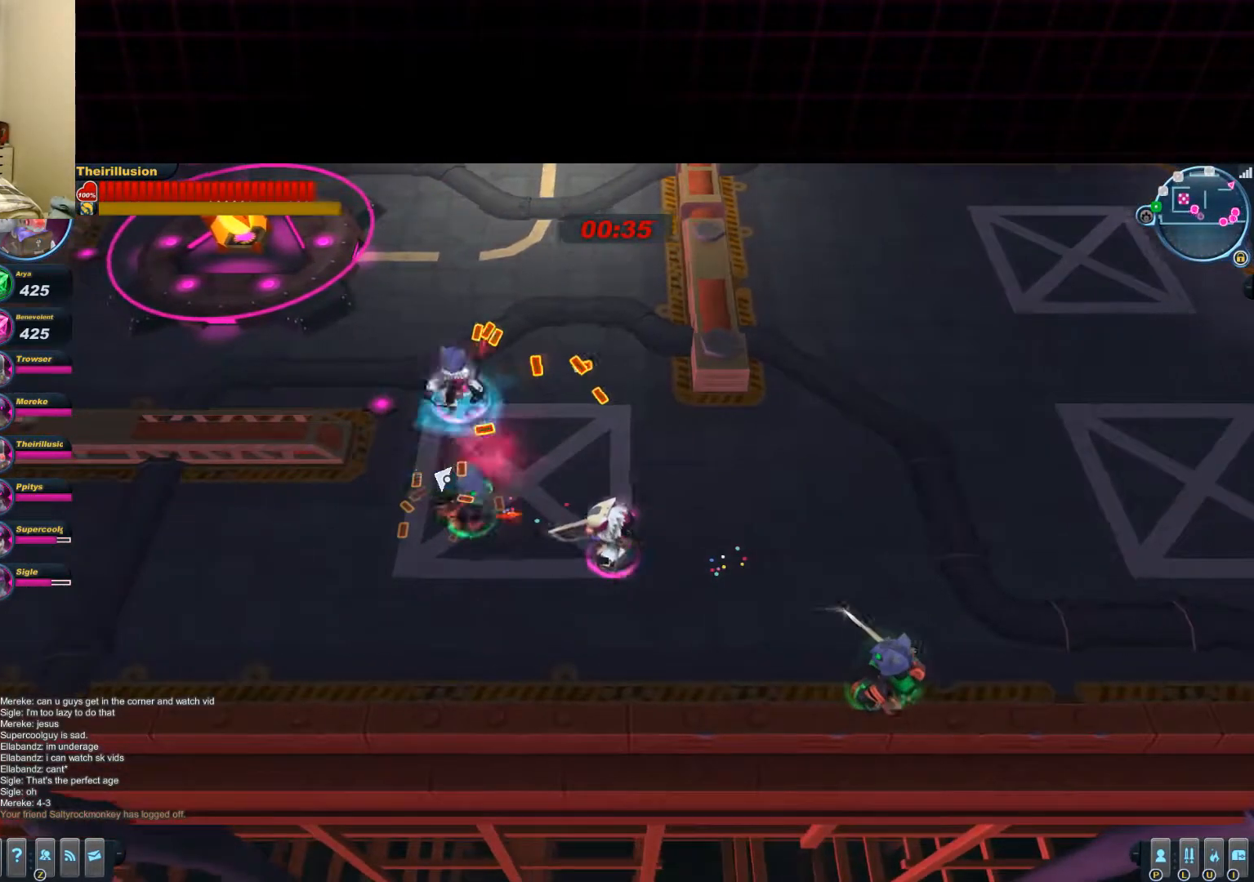
{"keys": [], "mouse": [], "events": [[284, "mouse_right", "down"], [367, "a", "up"], [434, "mouse_right", "up"]]}
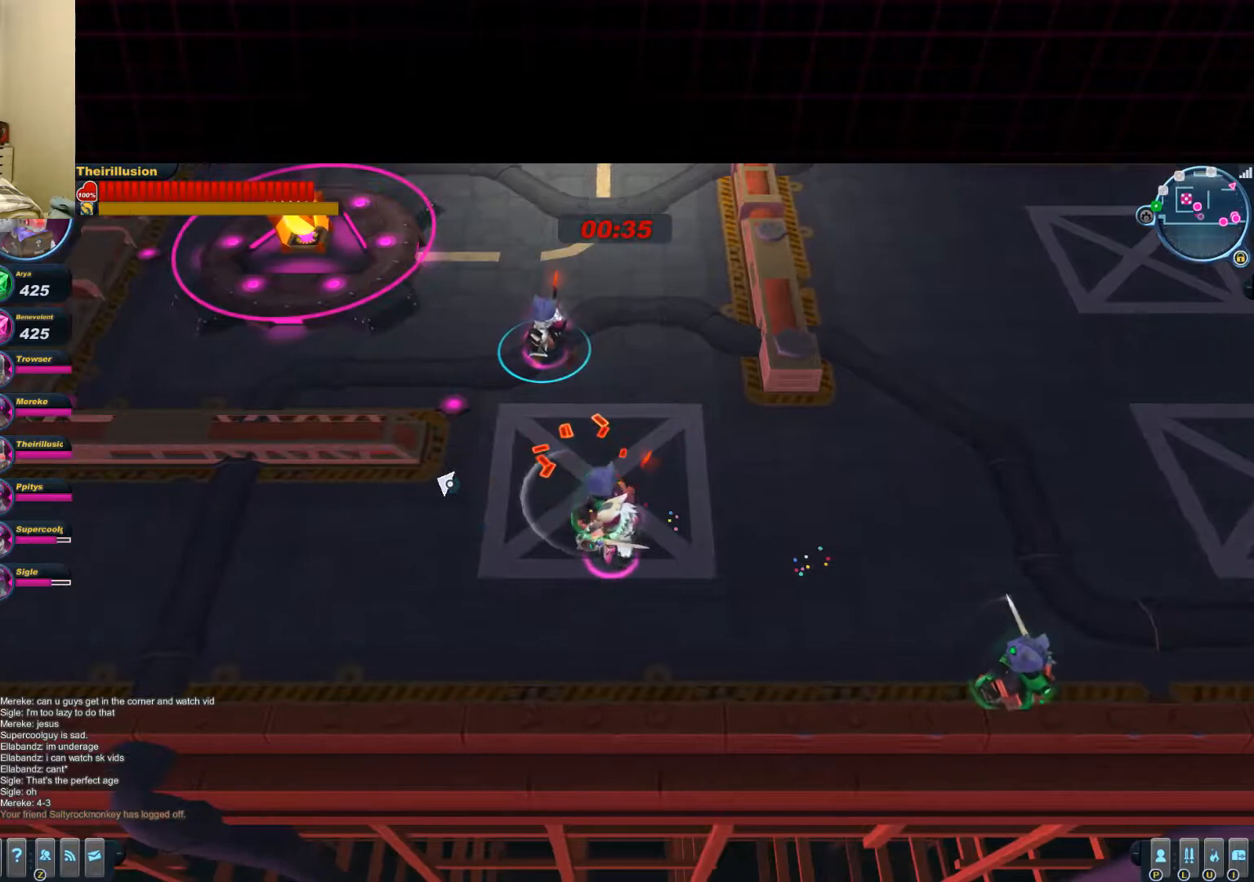
{"keys": [], "mouse": [], "events": []}
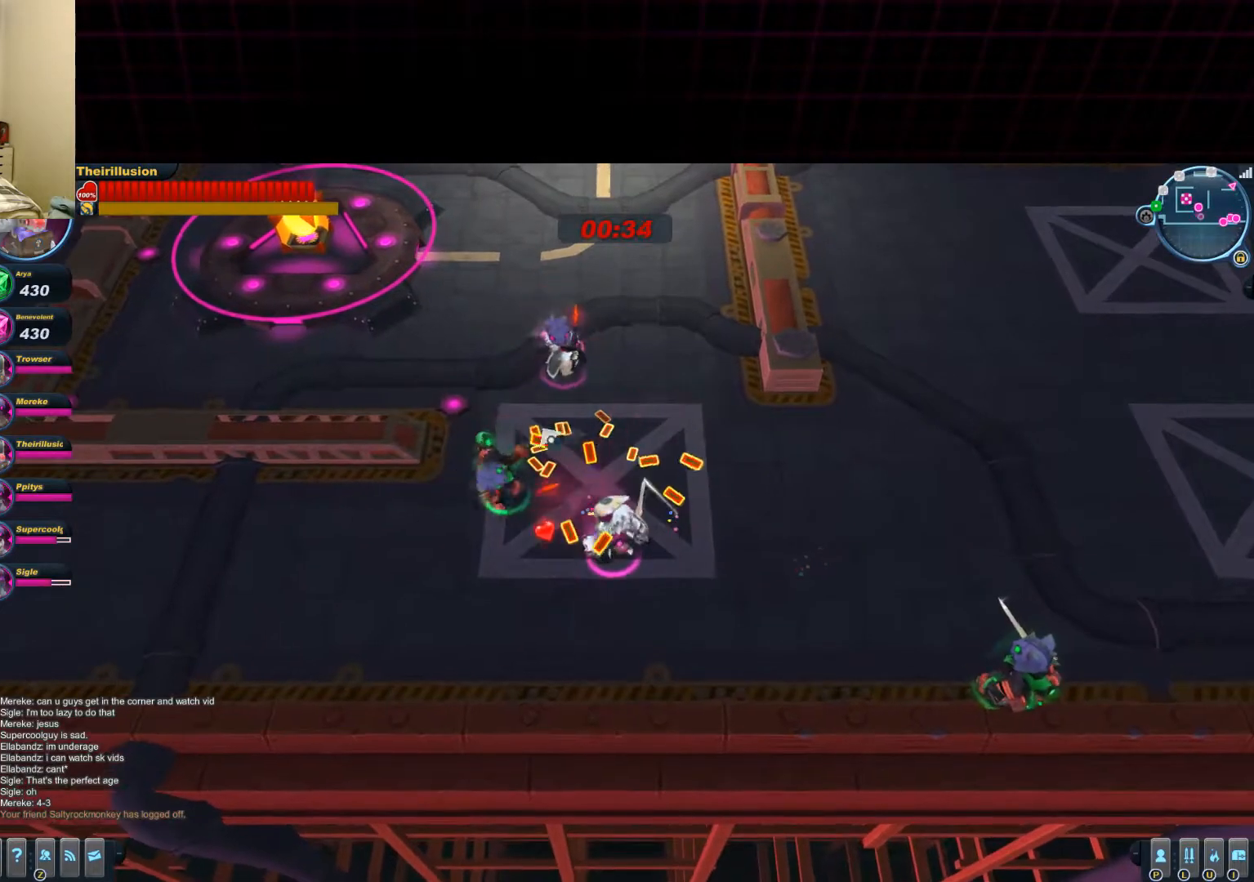
{"keys": [], "mouse": [], "events": []}